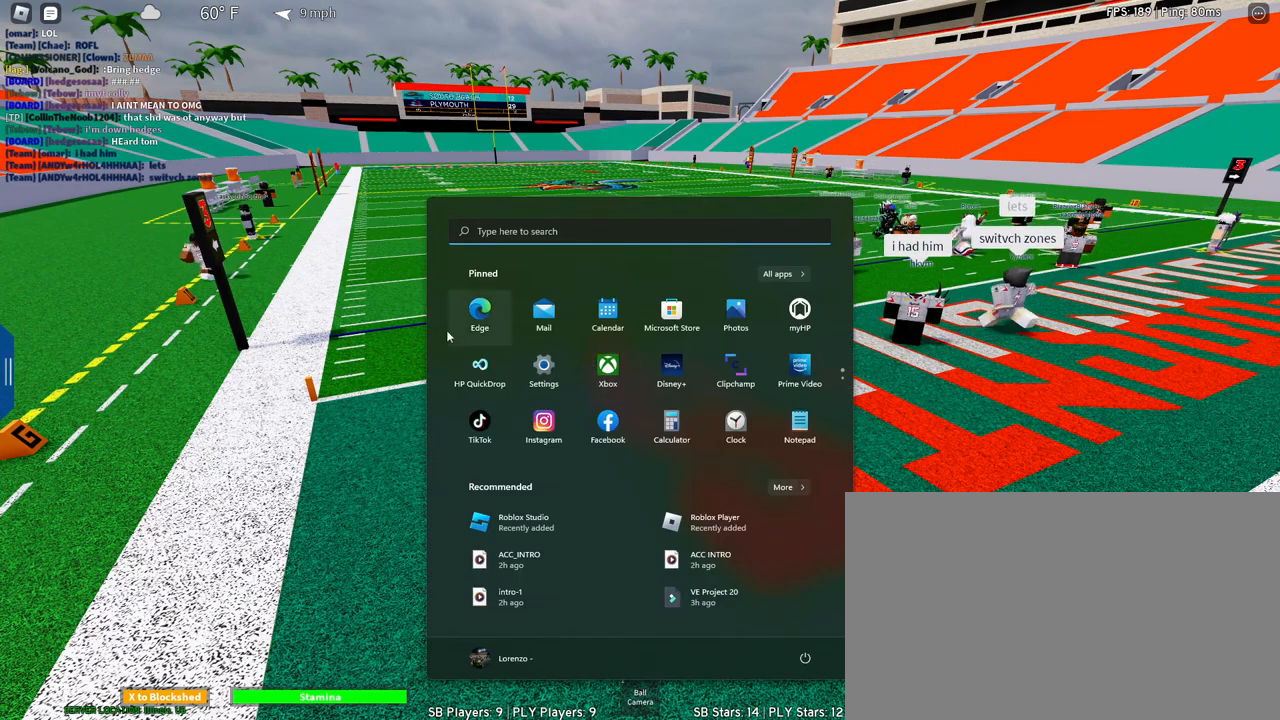
Gameplay with keyboard and mouse; each line is a JSON object with the keys and mouse buttons held at the frame after it. "events" lists presses ("down") and releases ("up") of "1", "2", "3", "4", "5", "a", "alt", "c", "caps_lock", "ctrl", "d", "e", "f", "g", "q", "r", "s", "shift", "space", "t", "tab", "v", "w", "x", "z", "mouse_left", "mouse_wheel" and "mouse_right" between this image and that frame as [ms after this image, input, new state], when the widget could be followed in between. "mouse_left", "mouse_wheel", "mouse_right" = the "left", "wheel", "right" buttons of the "mouse" list. No other keys are recorded. "wheel" means that the mouse wheel is clicked or scrolled. Not read: mouse_move.
{"keys": [], "mouse": [], "events": [[350, "mouse_left", "down"], [450, "mouse_left", "up"]]}
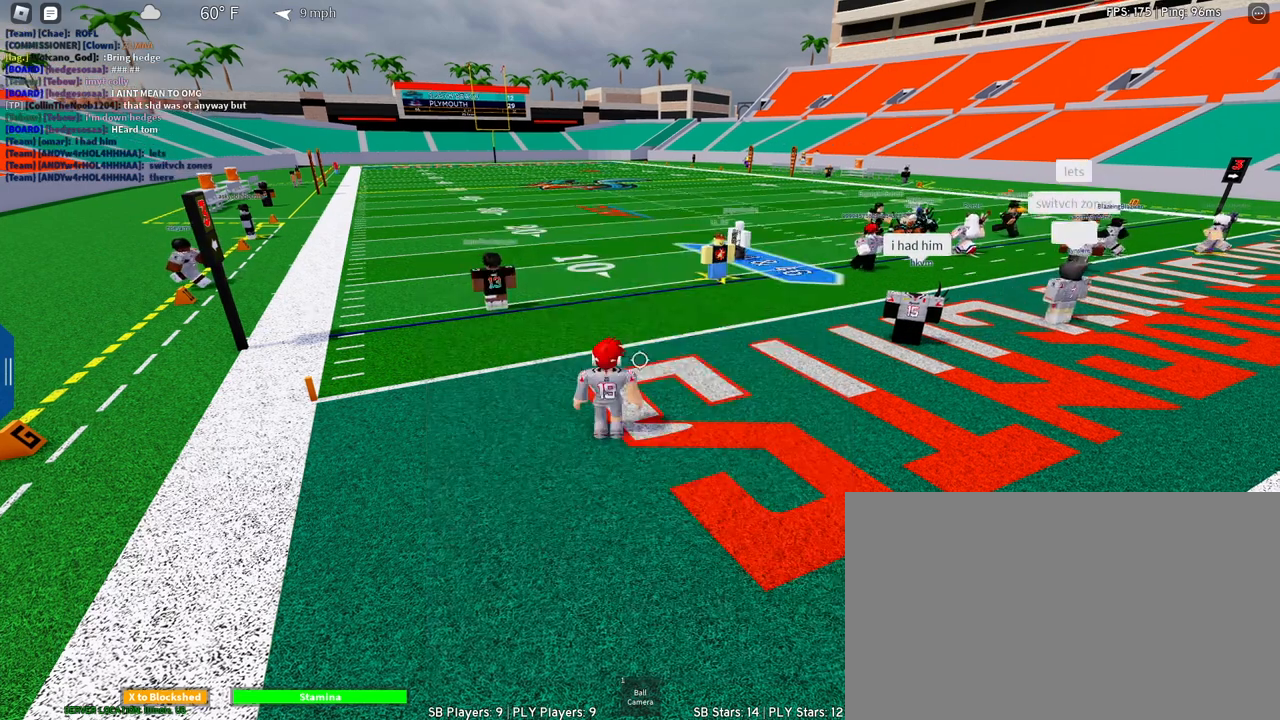
{"keys": [], "mouse": [], "events": [[100, "shift", "down"], [183, "shift", "up"]]}
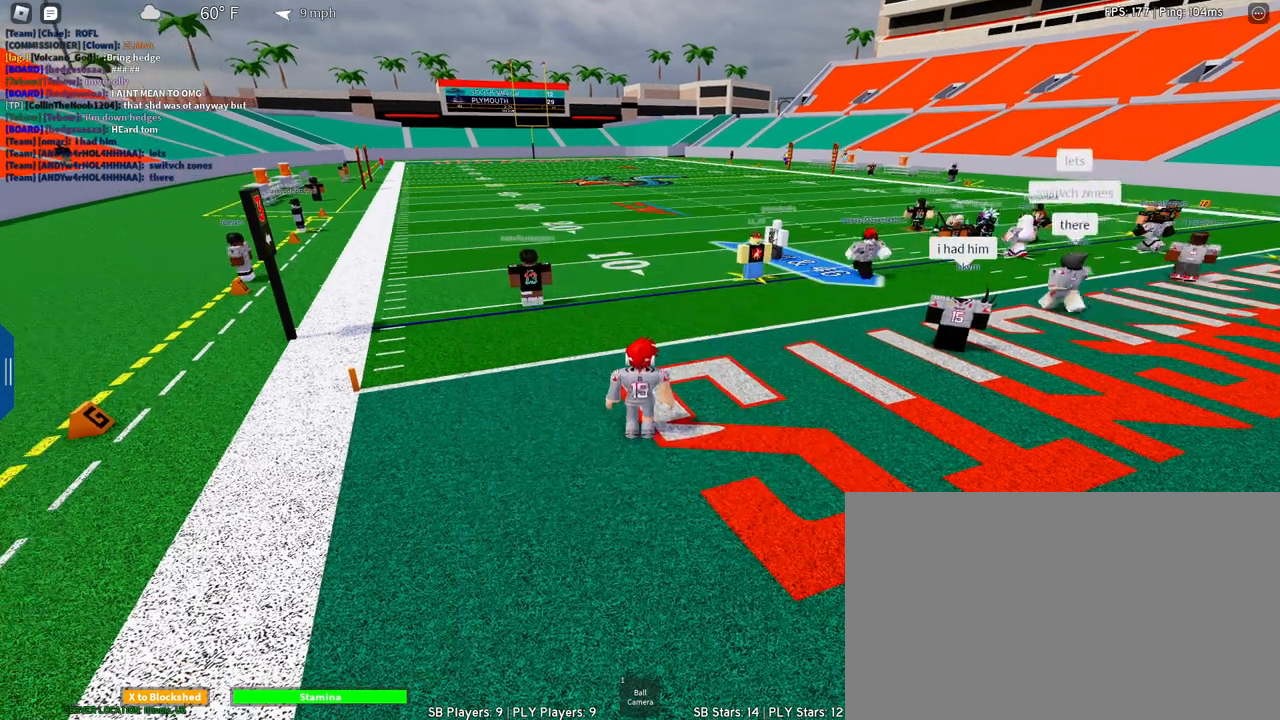
{"keys": [], "mouse": [], "events": []}
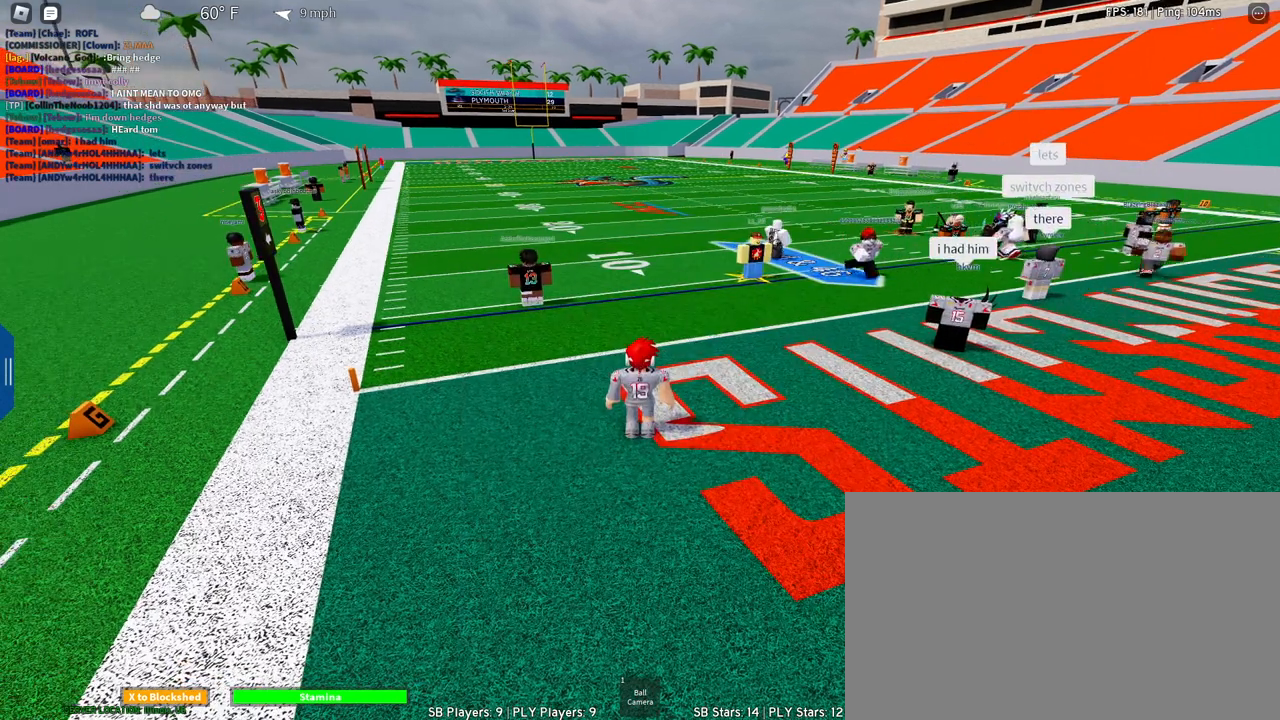
{"keys": [], "mouse": [], "events": [[367, "mouse_left", "down"], [500, "mouse_left", "up"]]}
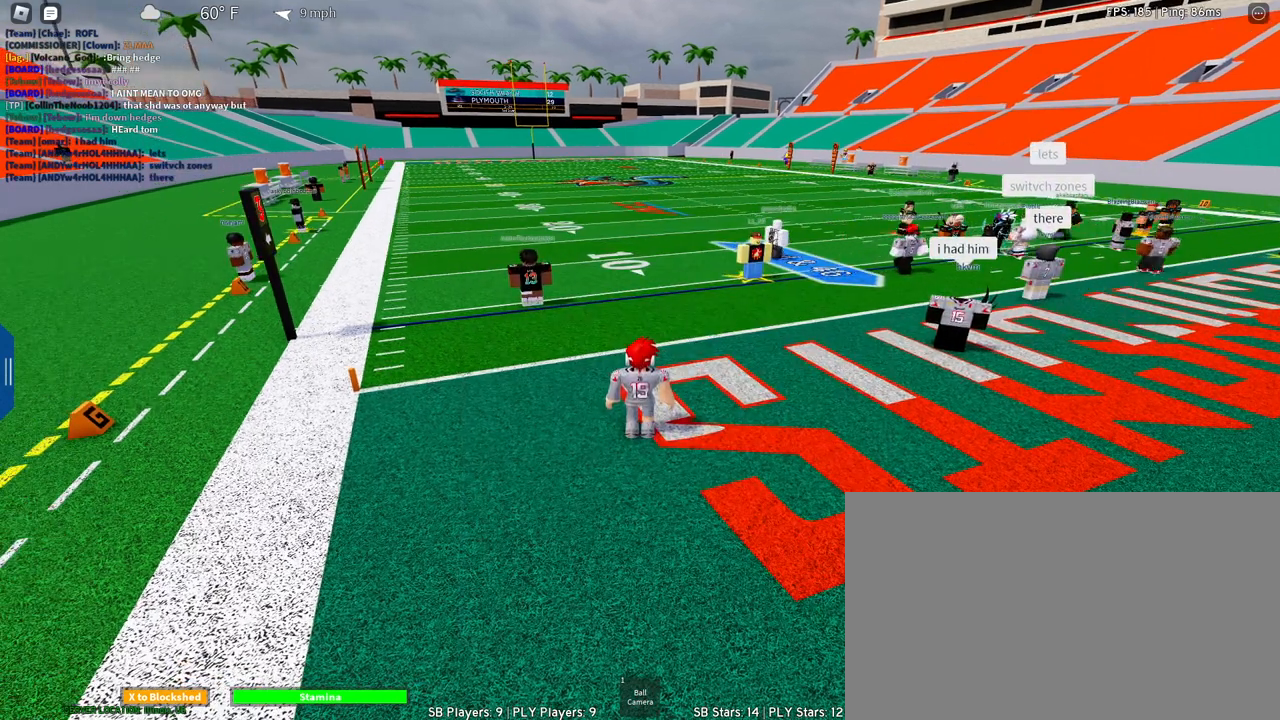
{"keys": [], "mouse": [], "events": []}
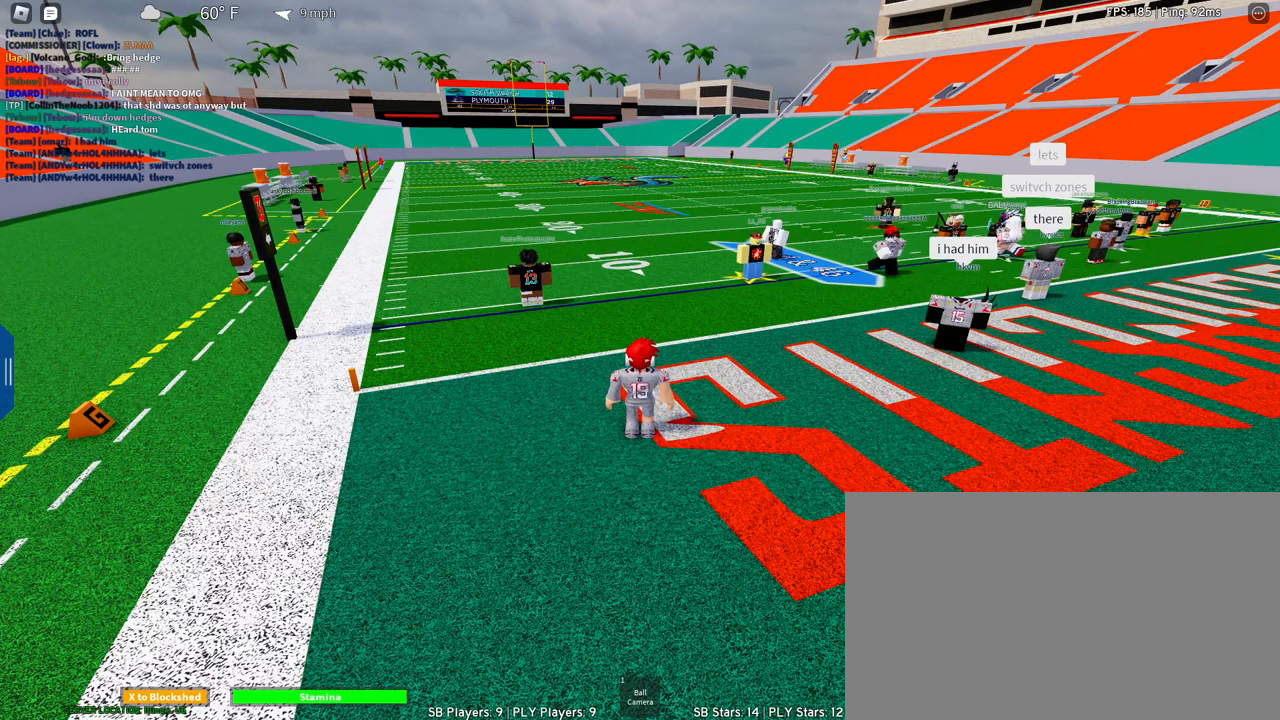
{"keys": [], "mouse": [], "events": []}
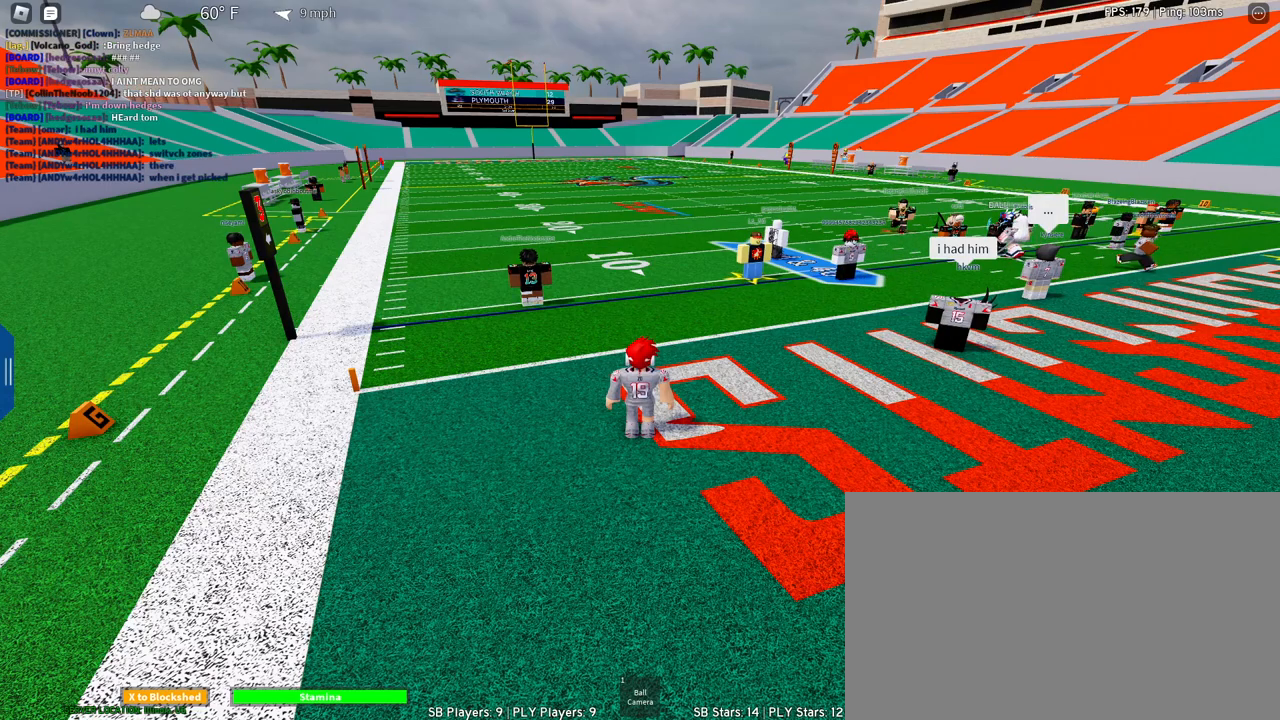
{"keys": [], "mouse": [], "events": []}
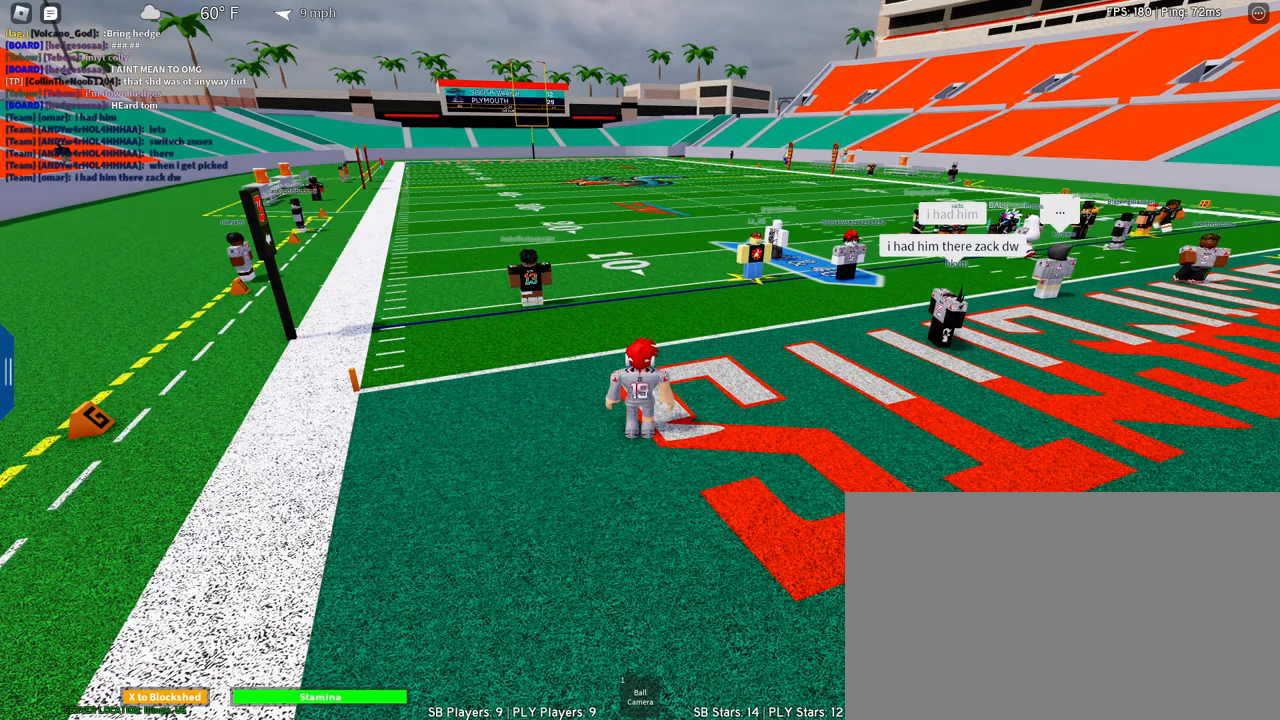
{"keys": [], "mouse": [], "events": [[333, "mouse_left", "down"], [467, "mouse_left", "up"]]}
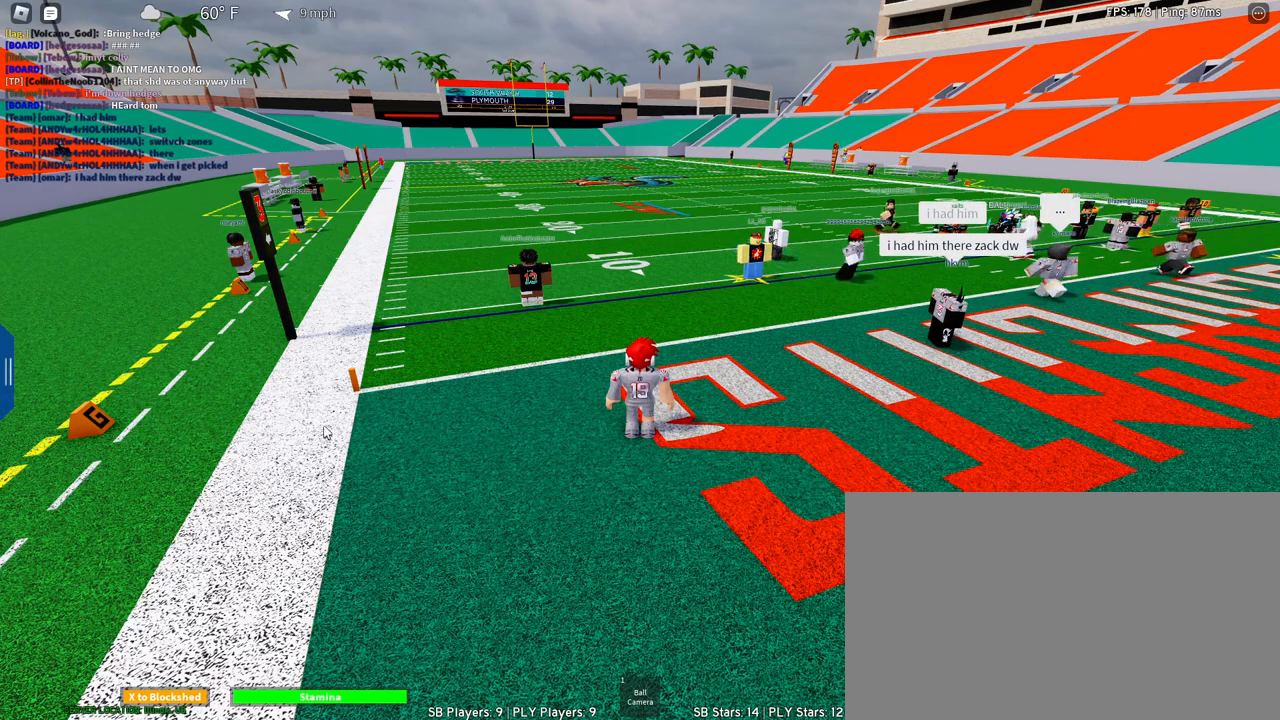
{"keys": [], "mouse": [], "events": []}
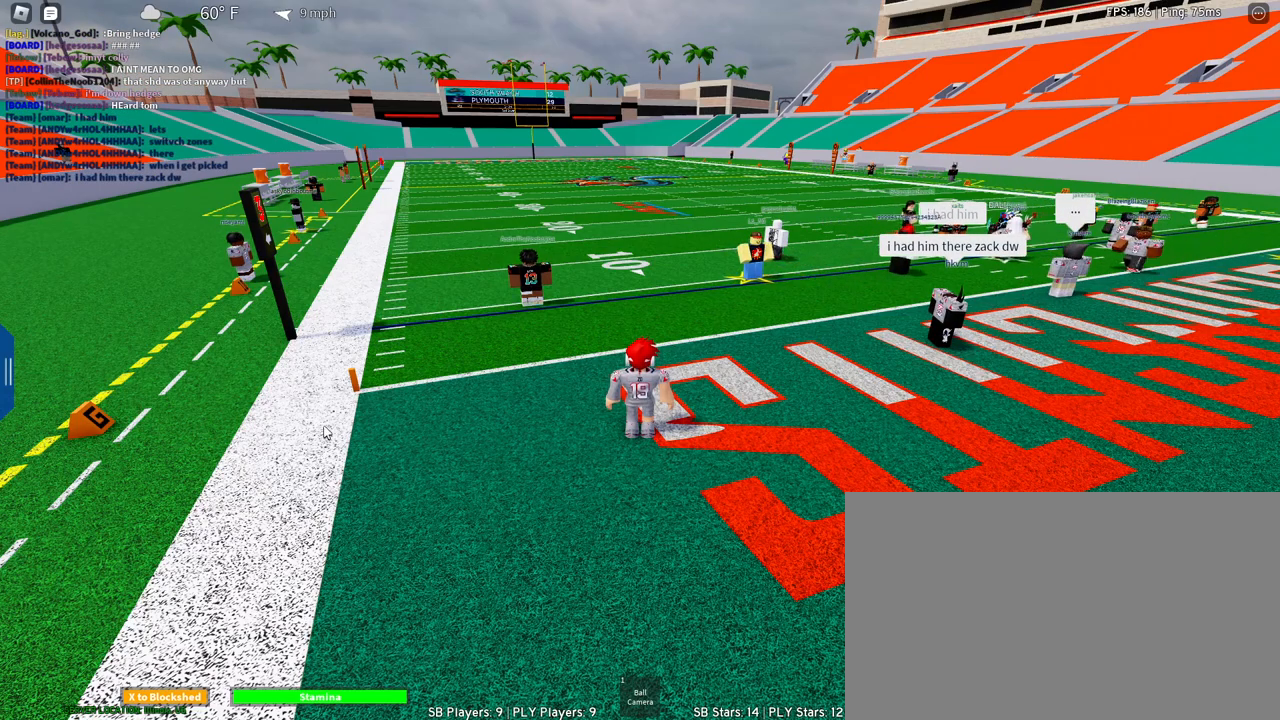
{"keys": [], "mouse": [], "events": []}
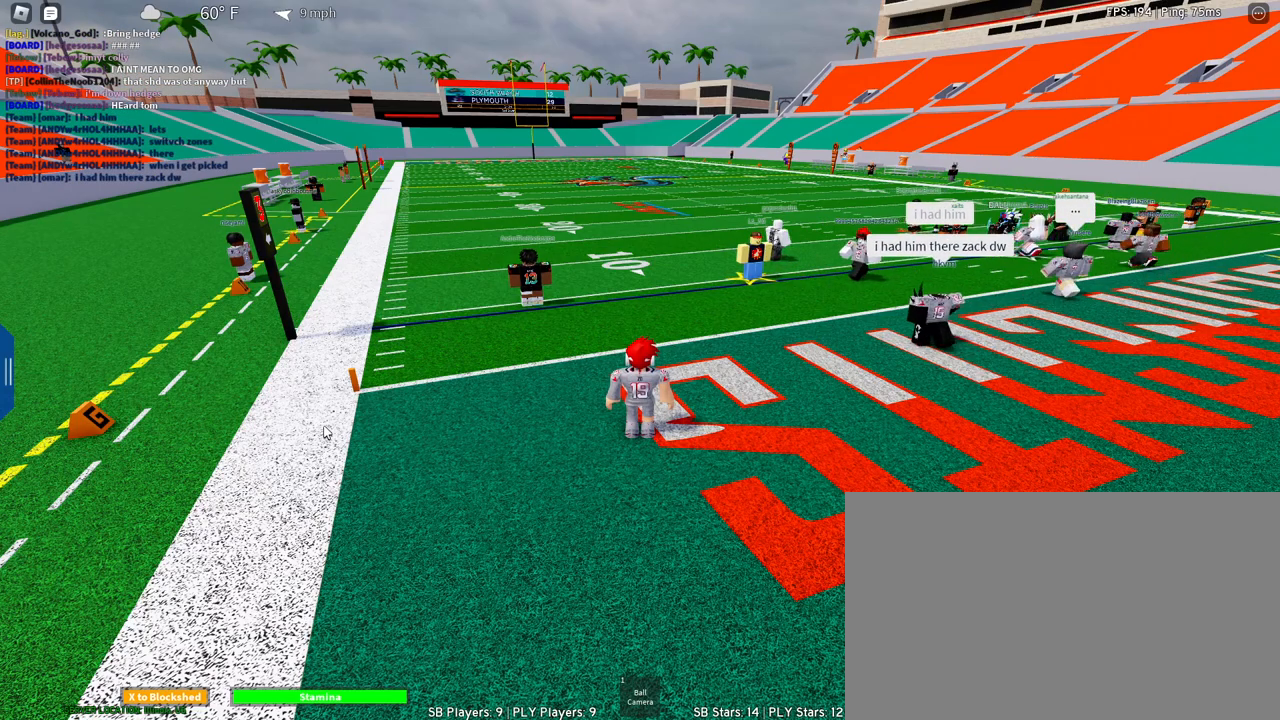
{"keys": [], "mouse": [], "events": []}
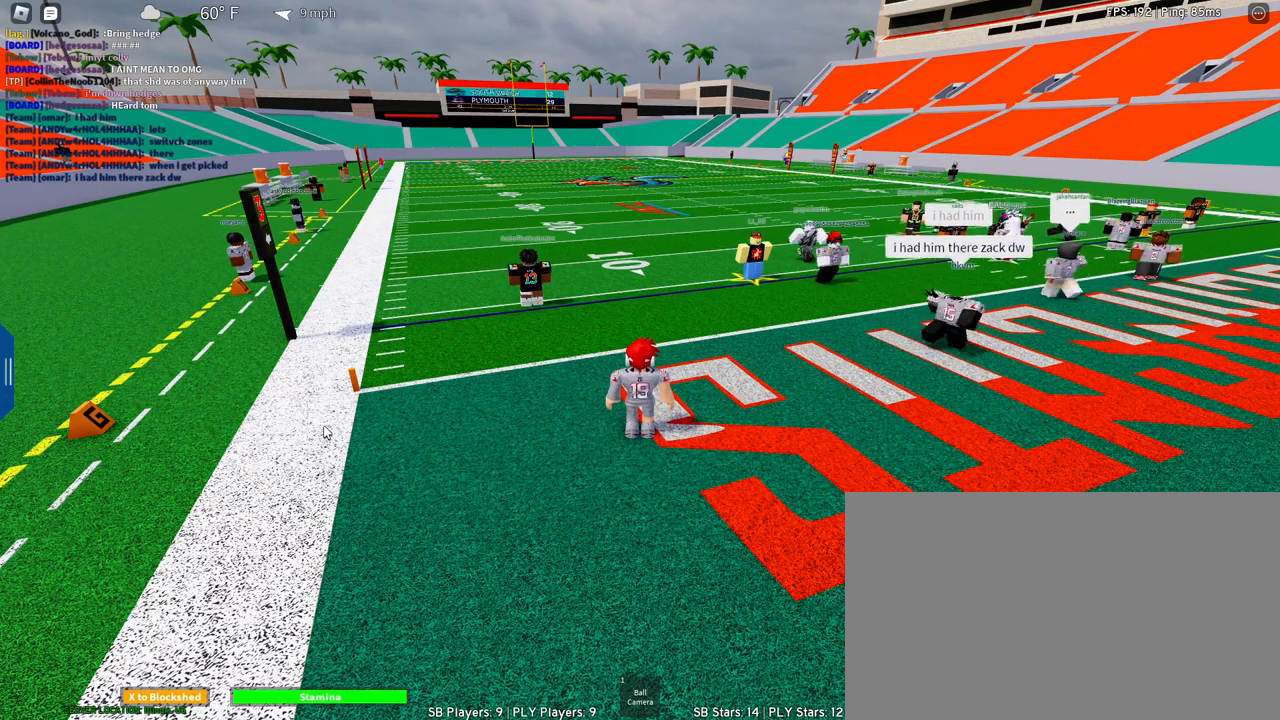
{"keys": [], "mouse": [], "events": []}
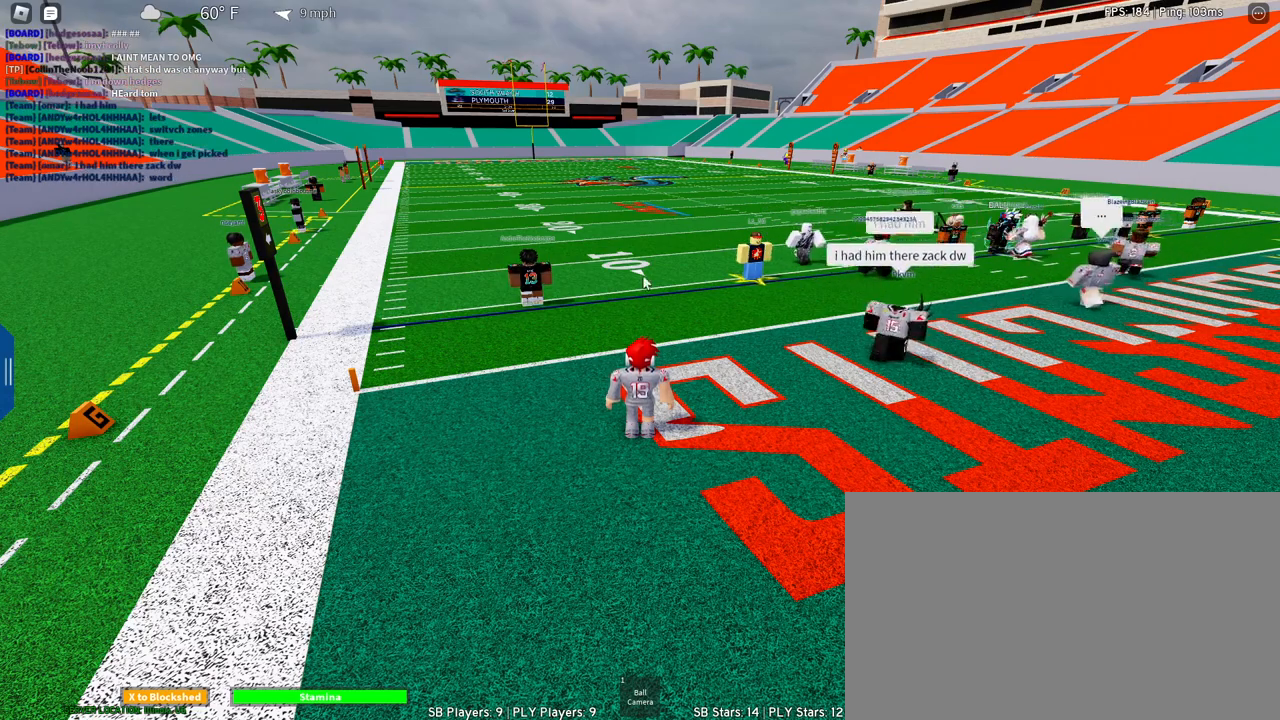
{"keys": ["a", "w"], "mouse": [], "events": [[317, "mouse_left", "down"], [350, "mouse_left", "up"], [400, "w", "down"], [500, "a", "down"]]}
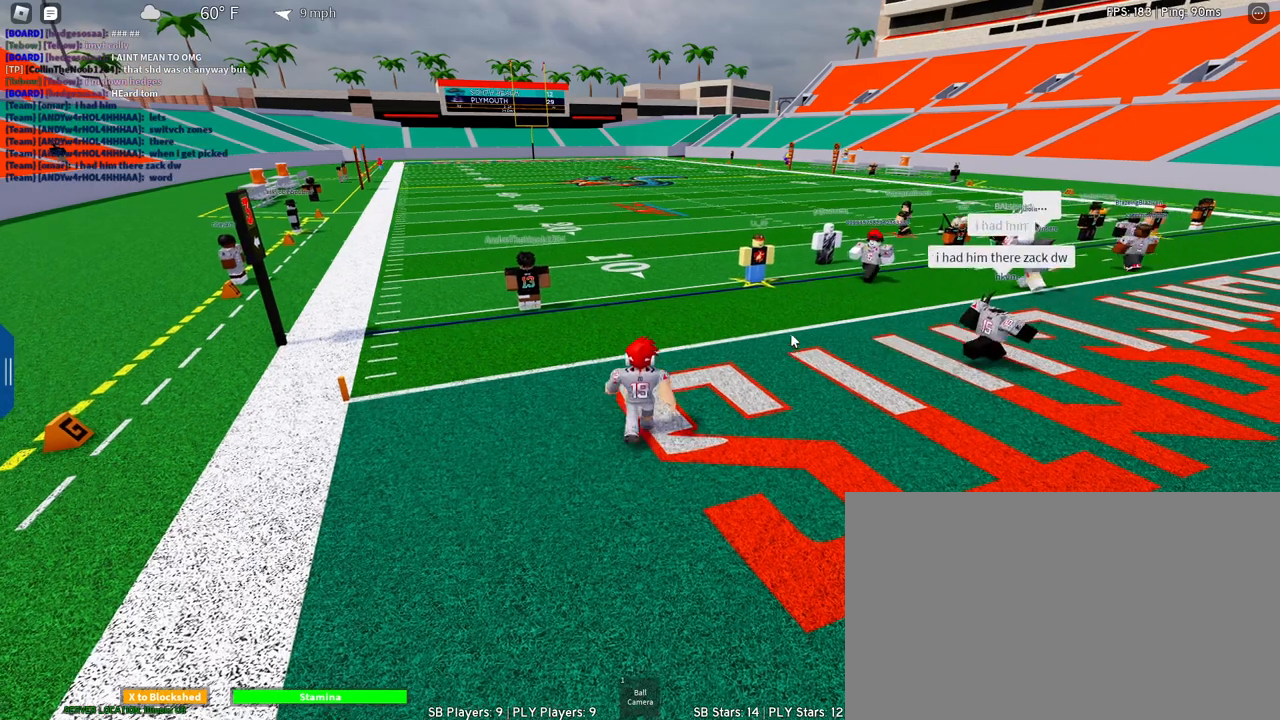
{"keys": ["a", "space", "w"], "mouse": [], "events": [[467, "space", "down"]]}
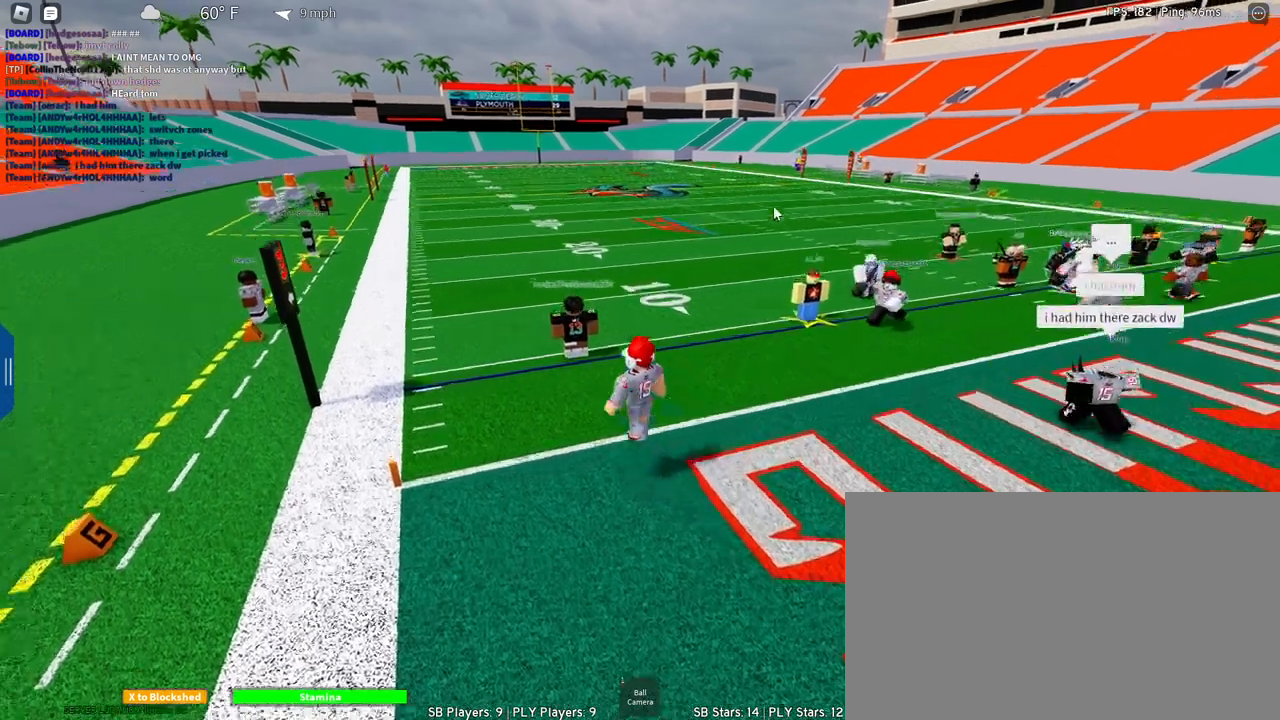
{"keys": ["shift"], "mouse": [], "events": [[200, "space", "up"], [350, "a", "up"], [350, "w", "up"], [433, "shift", "down"]]}
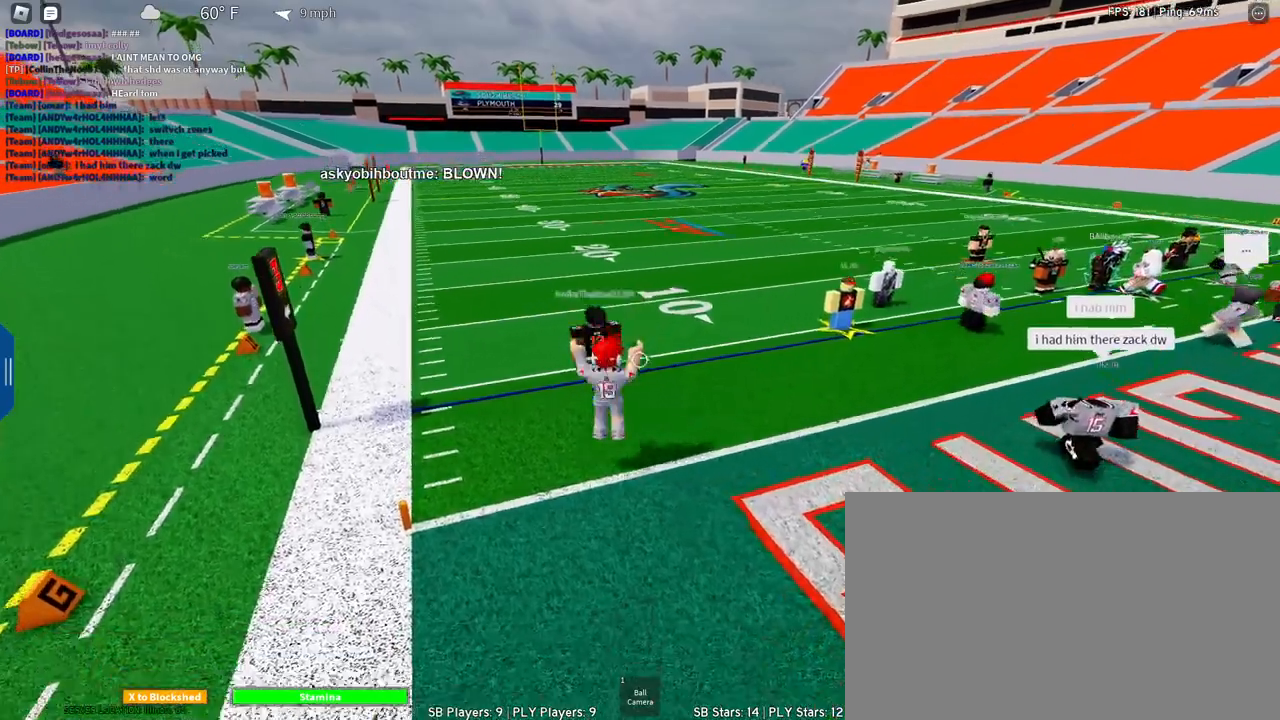
{"keys": [], "mouse": [], "events": [[83, "shift", "up"], [167, "mouse_wheel", "down"], [217, "mouse_wheel", "up"], [450, "mouse_wheel", "down"], [500, "mouse_wheel", "up"]]}
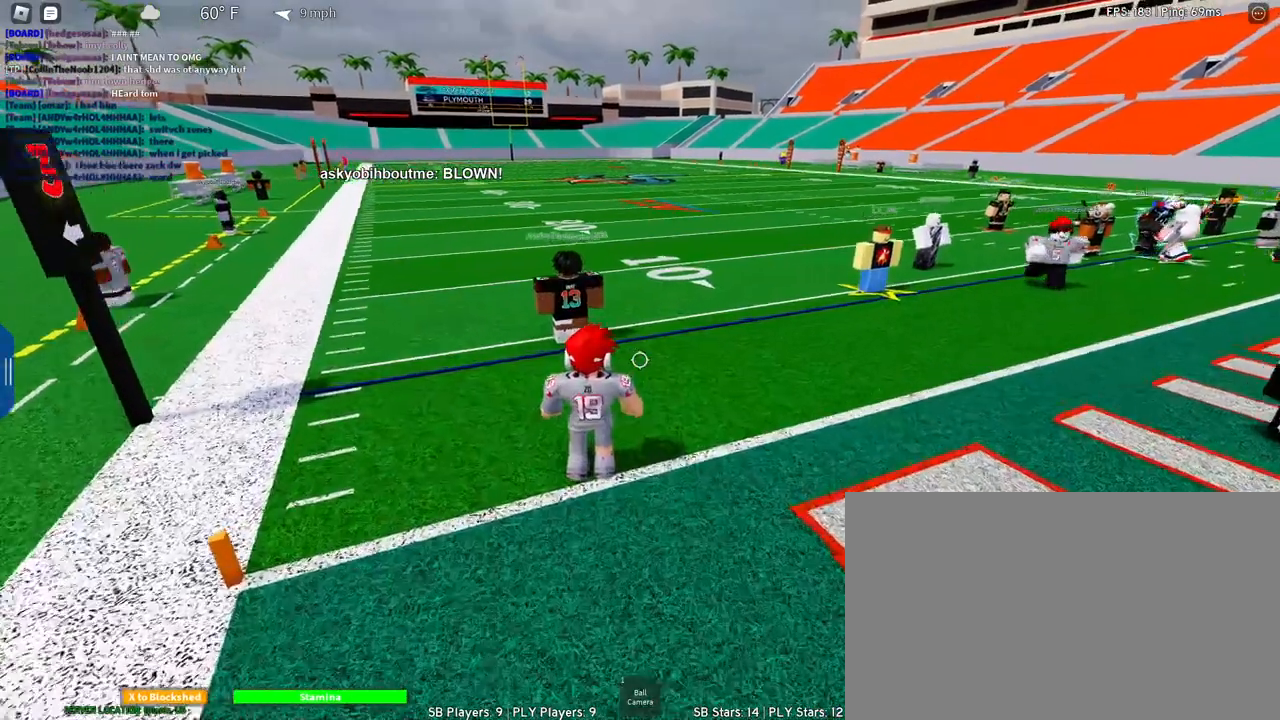
{"keys": [], "mouse": [], "events": [[233, "w", "down"], [417, "w", "up"]]}
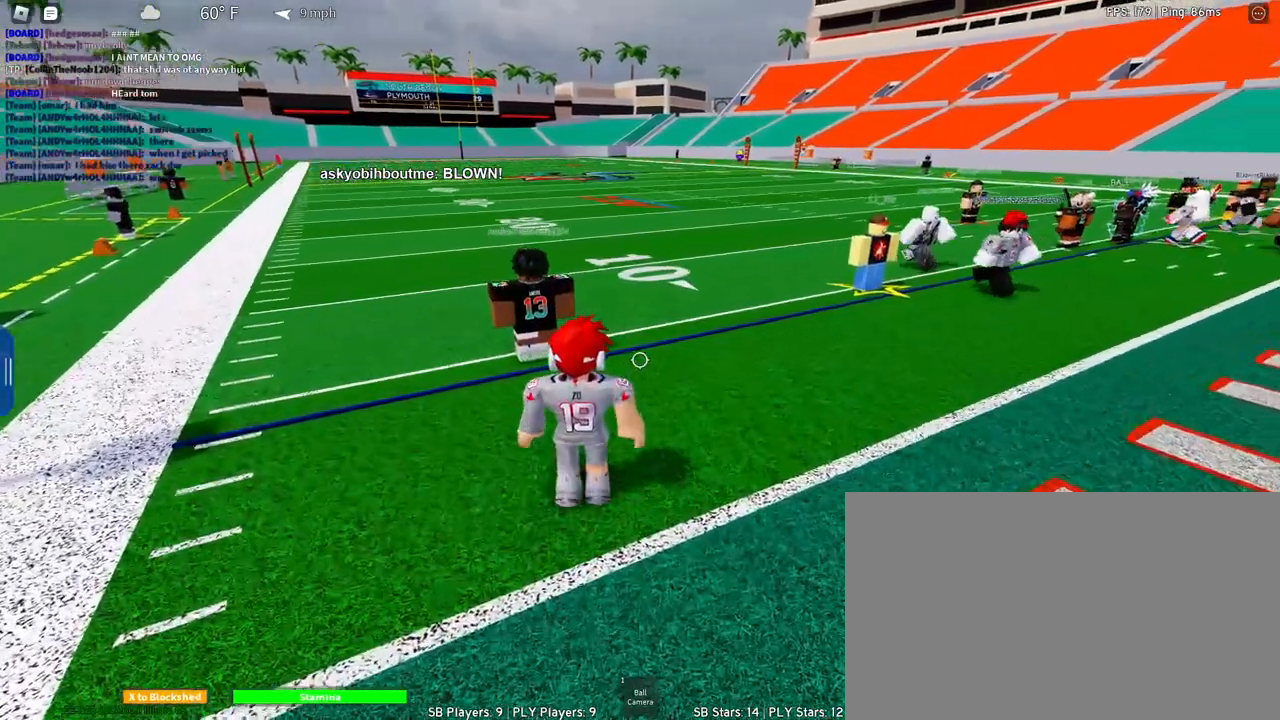
{"keys": [], "mouse": [], "events": [[167, "space", "down"], [300, "space", "up"]]}
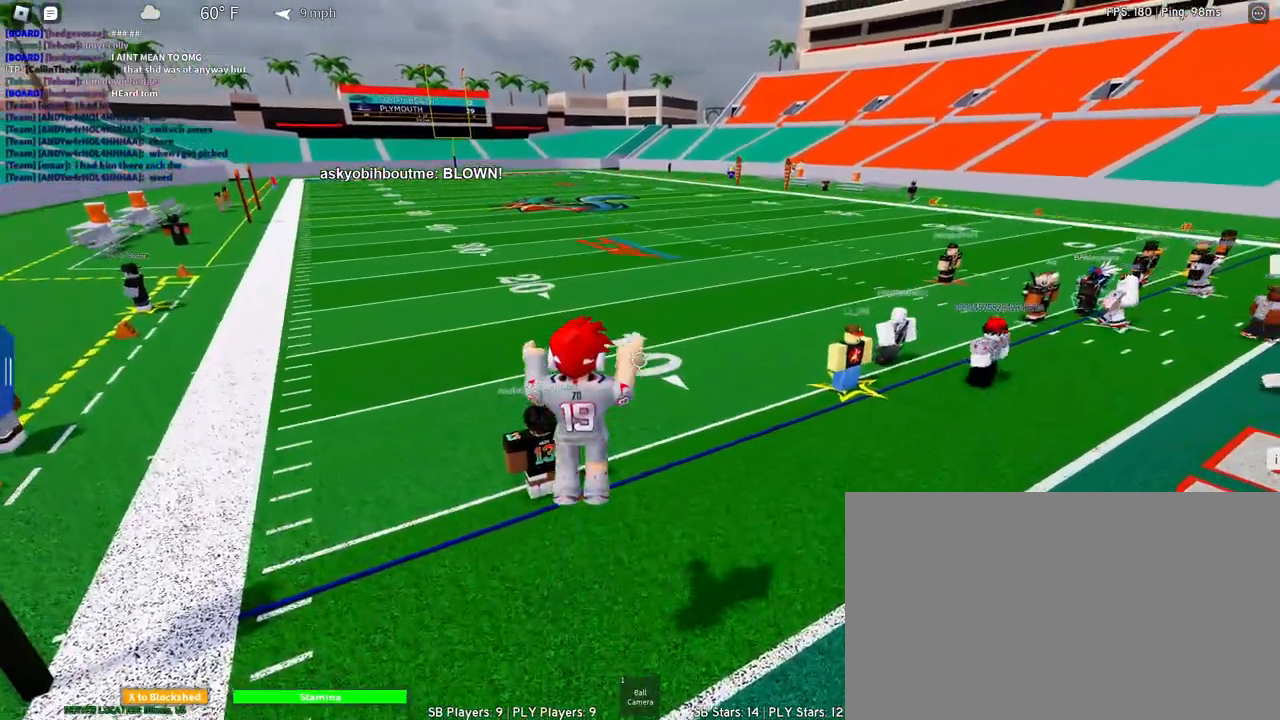
{"keys": [], "mouse": [], "events": []}
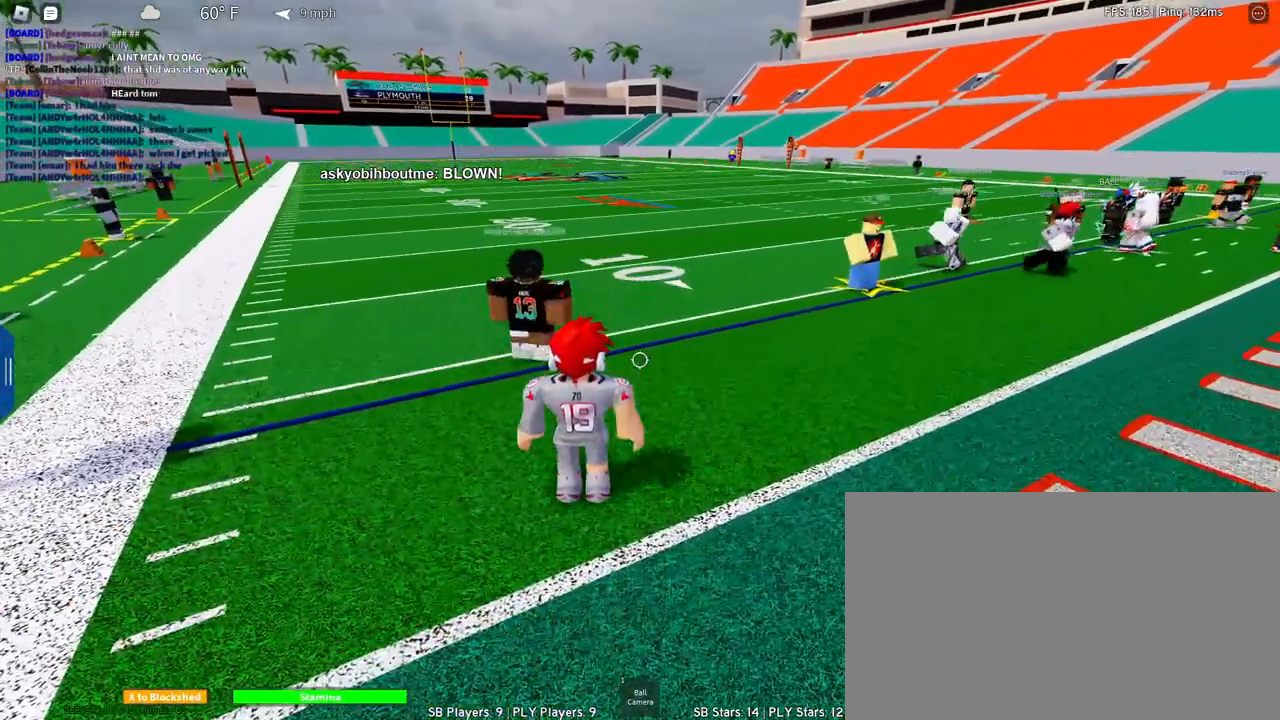
{"keys": [], "mouse": [], "events": []}
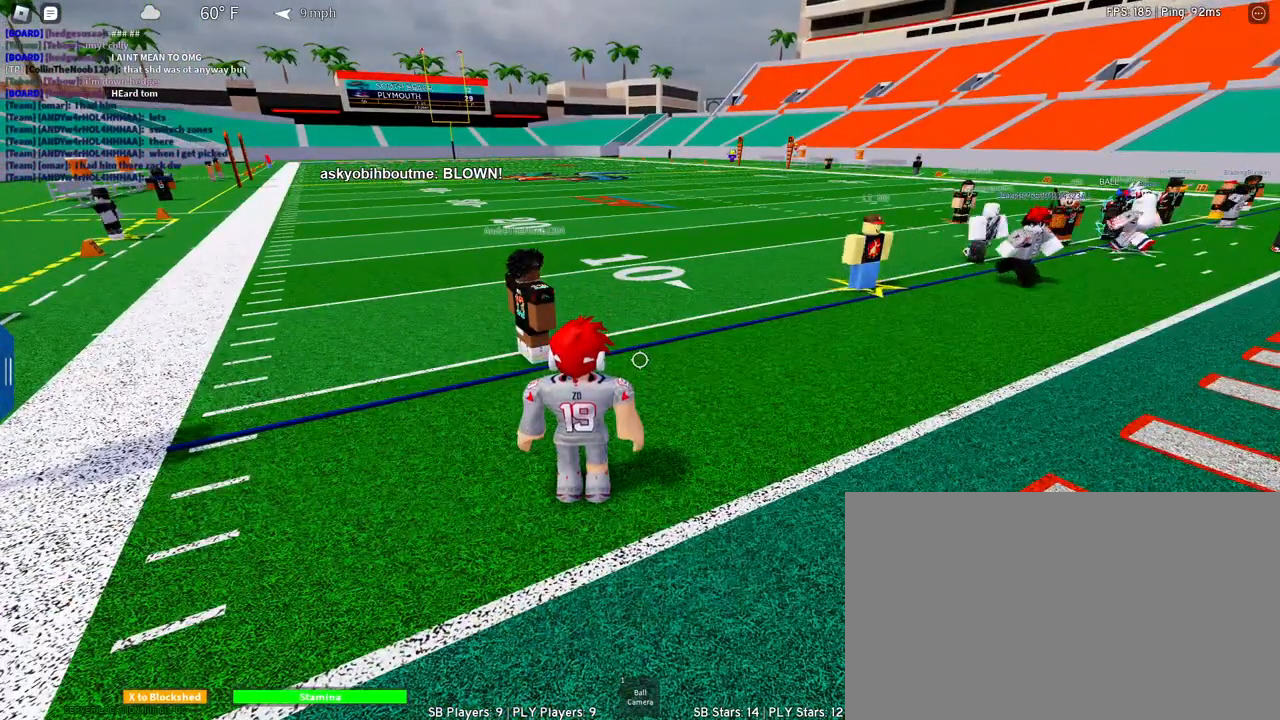
{"keys": [], "mouse": [], "events": [[300, "s", "down"], [433, "s", "up"]]}
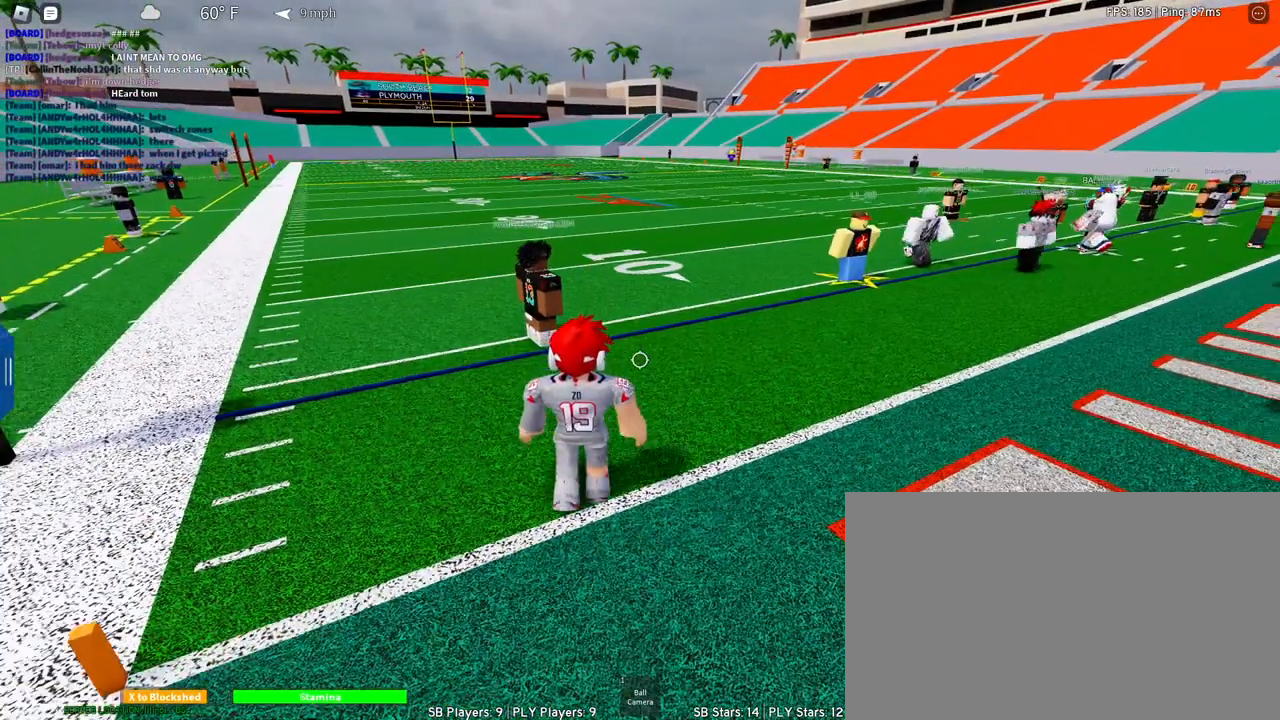
{"keys": [], "mouse": [], "events": []}
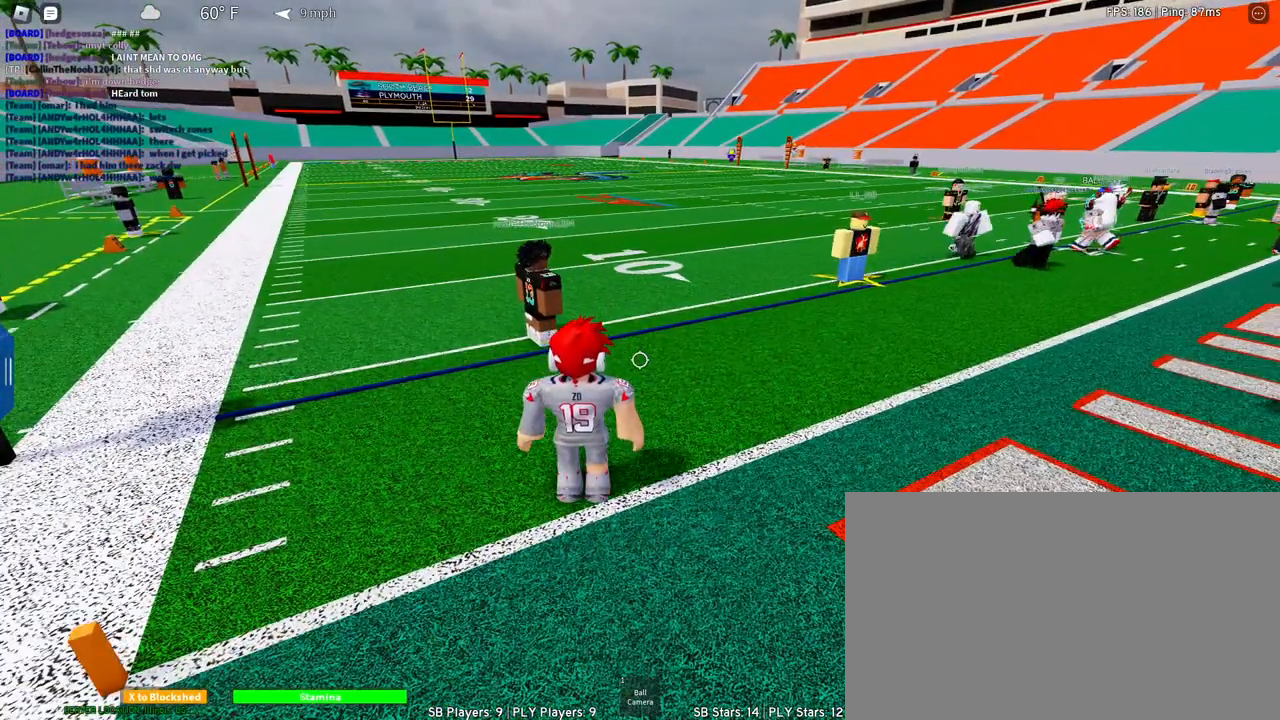
{"keys": [], "mouse": [], "events": [[183, "mouse_wheel", "down"], [233, "mouse_wheel", "up"]]}
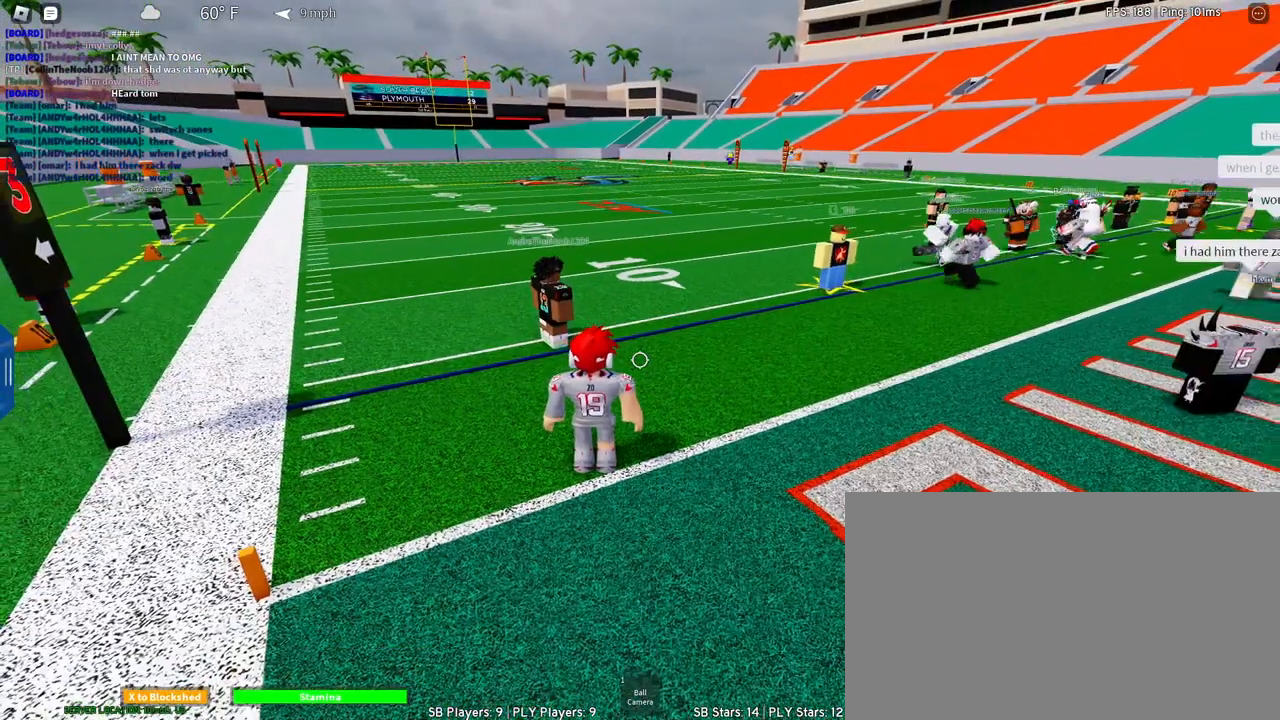
{"keys": [], "mouse": [], "events": []}
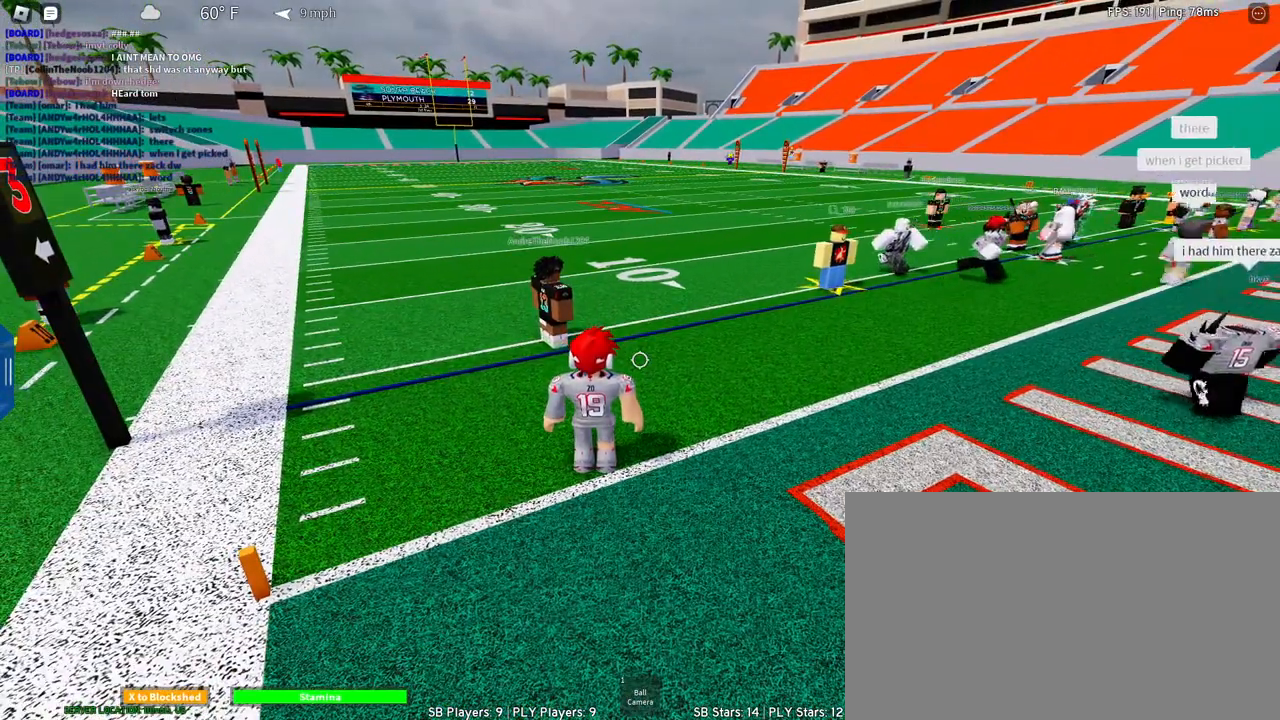
{"keys": [], "mouse": [], "events": []}
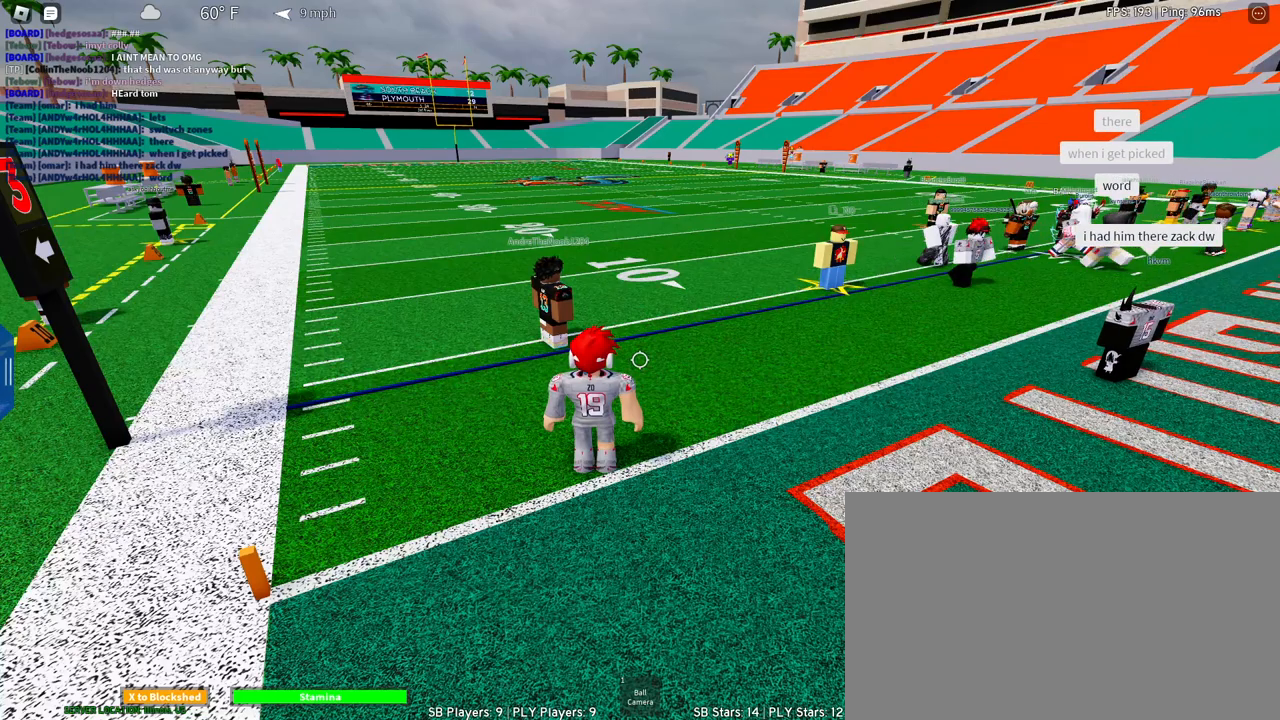
{"keys": [], "mouse": [], "events": []}
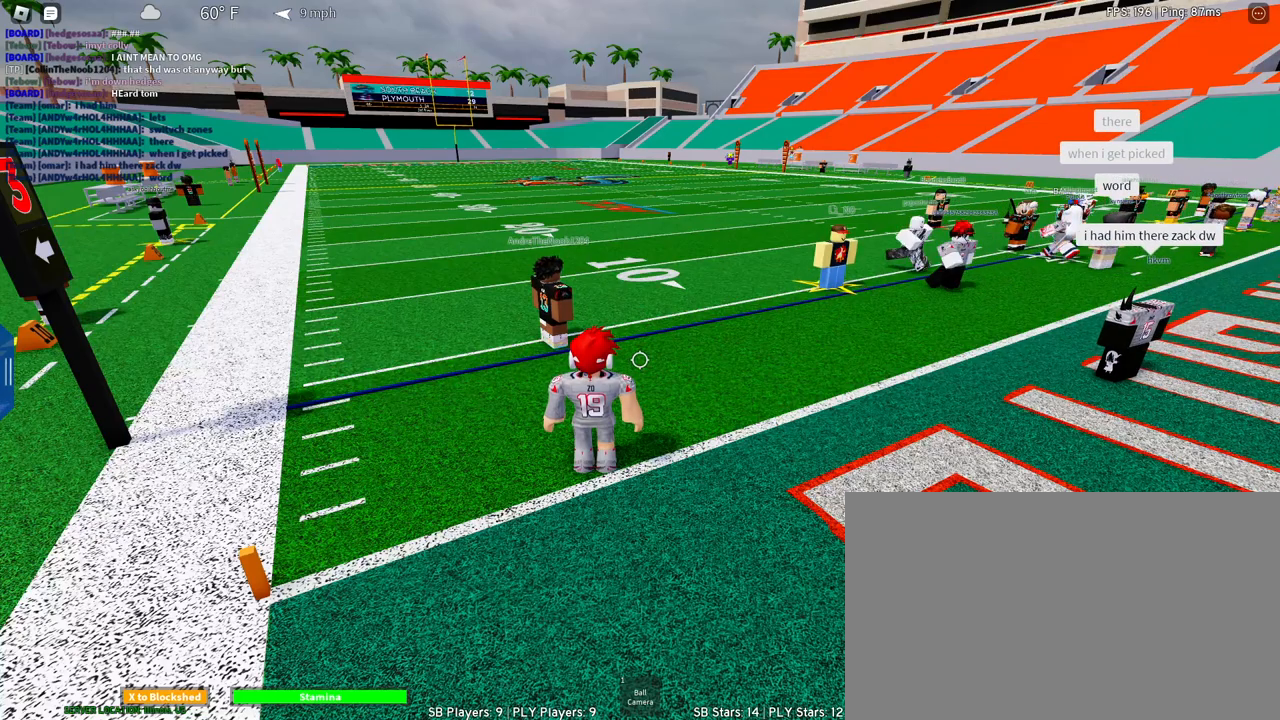
{"keys": [], "mouse": [], "events": []}
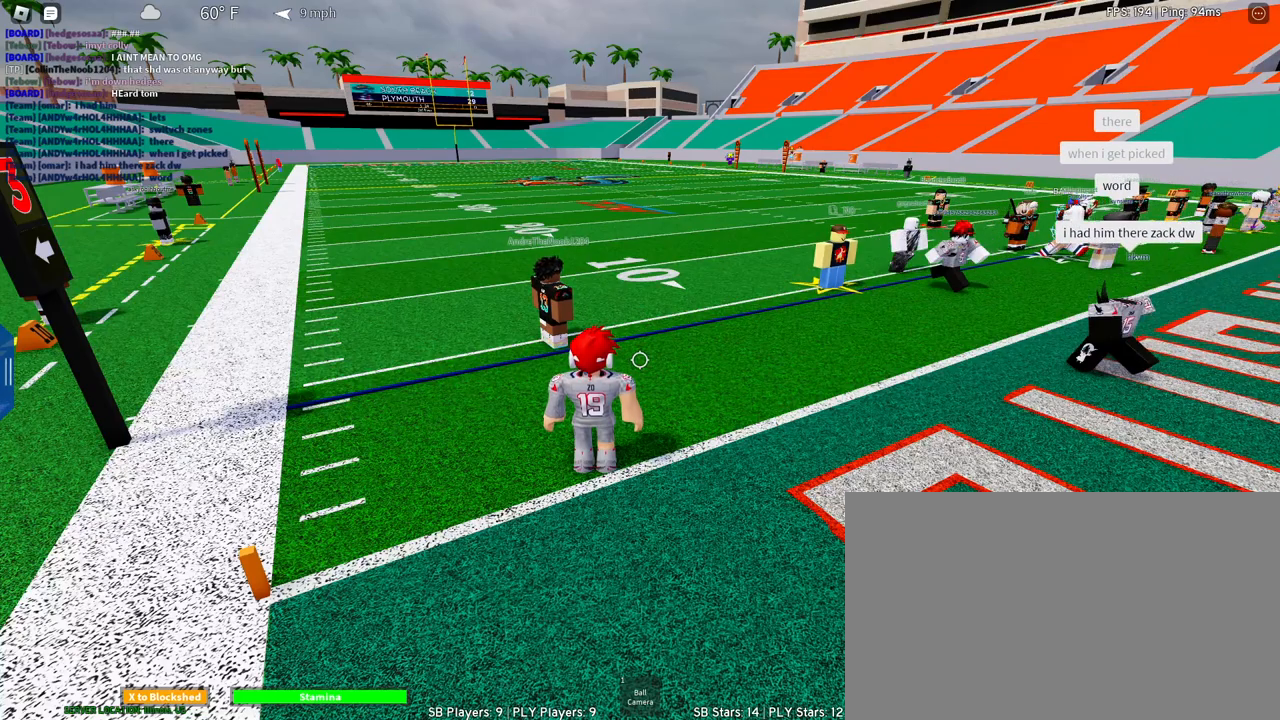
{"keys": [], "mouse": [], "events": []}